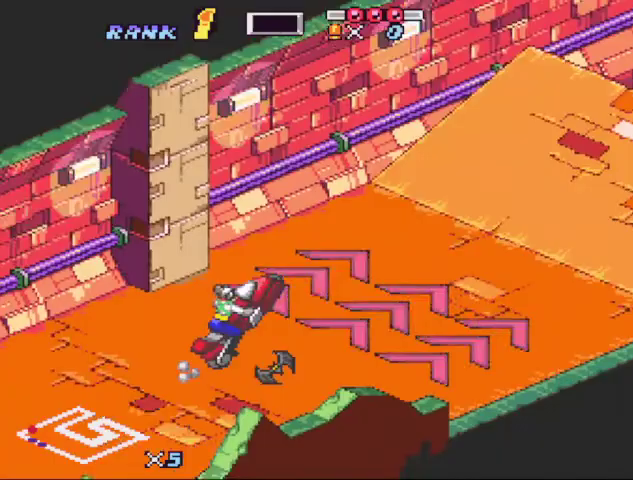
Gameplay with a controller (Nintendo layout); each line is a JSON object with the inputs held at the frame after it. "events" lists button and stick changes between this image and that frame as [ms after this image, input, new state], when the widget could be followed in between. Not read: L3 R3.
{"buttons": ["B"], "events": []}
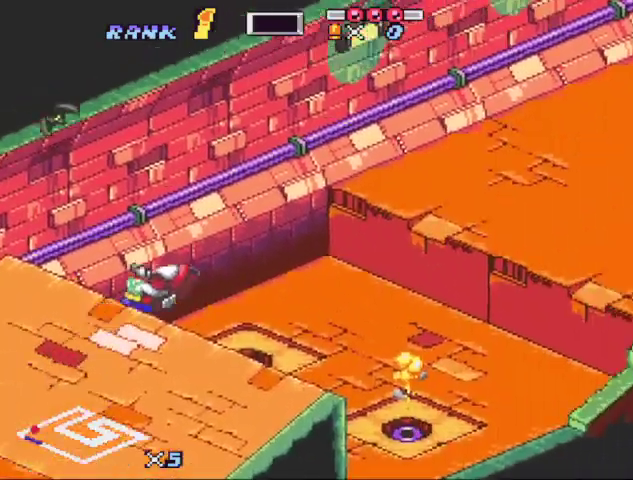
{"buttons": ["B"], "events": [[133, "DPAD_UP", "down"], [267, "DPAD_UP", "up"]]}
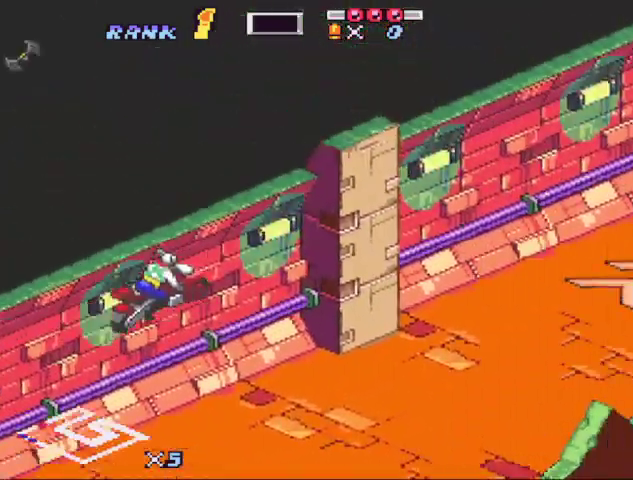
{"buttons": ["B"], "events": []}
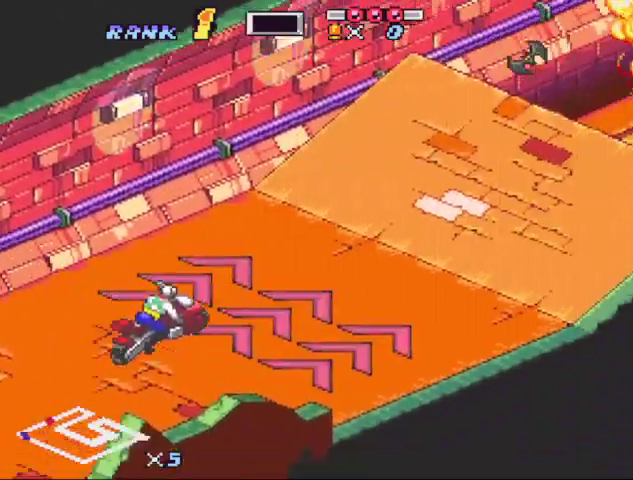
{"buttons": ["B", "DPAD_UP"], "events": [[467, "DPAD_UP", "down"]]}
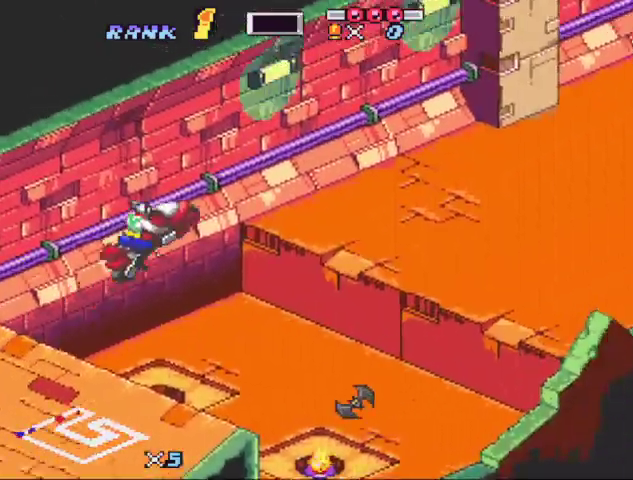
{"buttons": ["B", "X"], "events": [[133, "DPAD_UP", "up"], [167, "X", "down"]]}
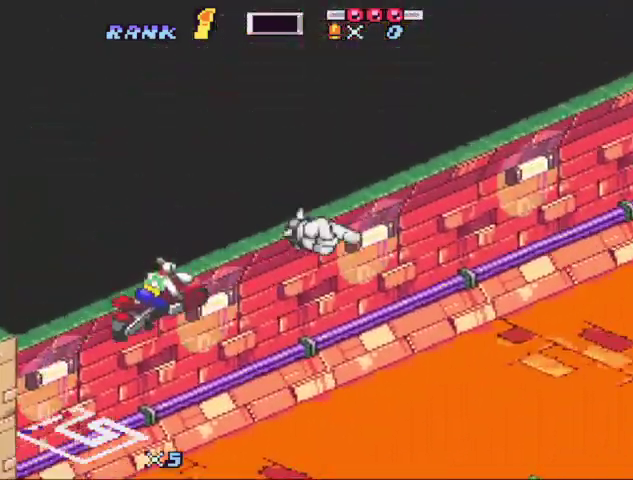
{"buttons": ["B", "X", "DPAD_RIGHT"], "events": [[467, "DPAD_RIGHT", "down"]]}
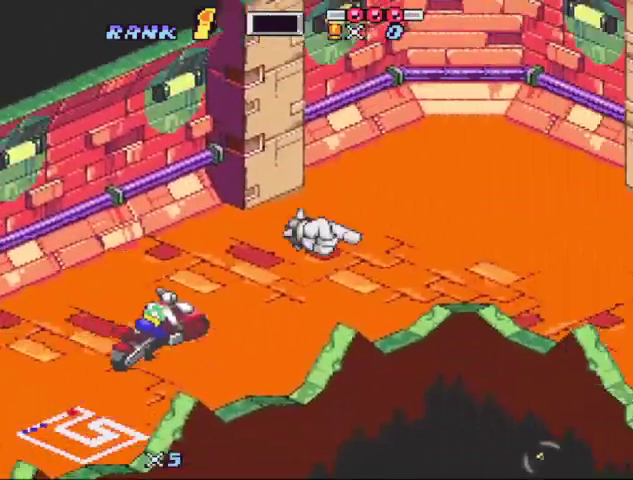
{"buttons": ["B", "DPAD_RIGHT"], "events": [[67, "DPAD_RIGHT", "up"], [200, "X", "up"], [300, "X", "down"], [333, "DPAD_RIGHT", "down"], [433, "DPAD_RIGHT", "up"], [433, "X", "up"], [500, "DPAD_RIGHT", "down"]]}
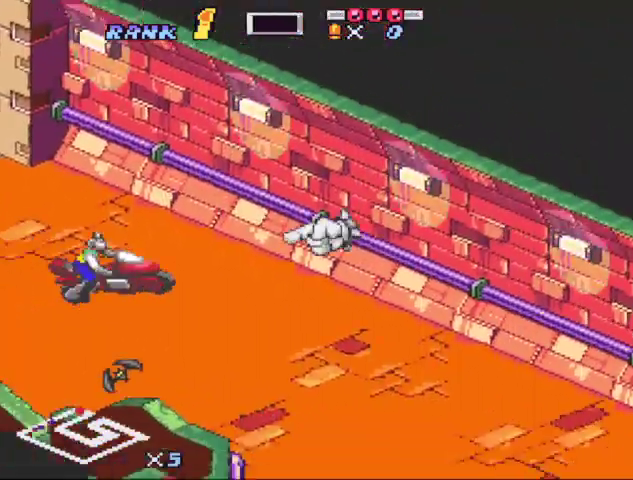
{"buttons": ["B"]}
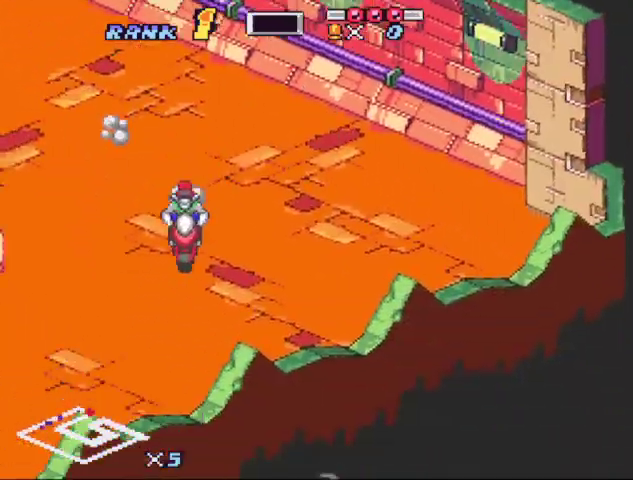
{"buttons": ["B", "X"]}
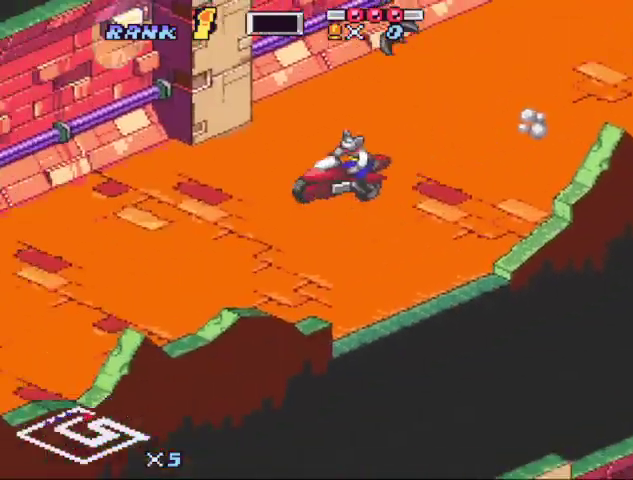
{"buttons": ["B", "X"], "events": [[233, "X", "up"], [333, "X", "down"]]}
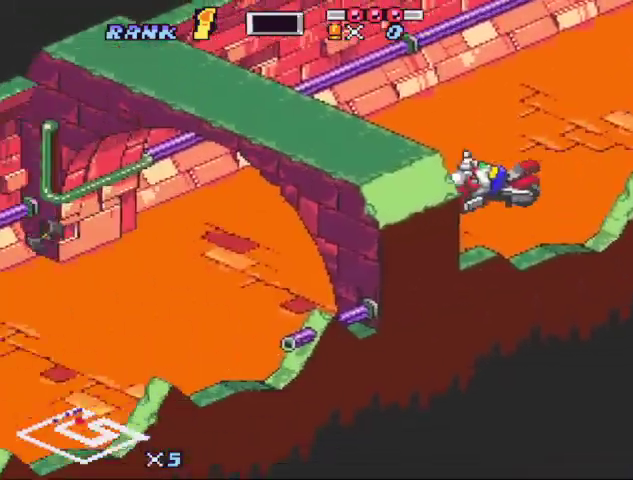
{"buttons": ["B", "X"], "events": [[300, "X", "up"], [400, "X", "down"]]}
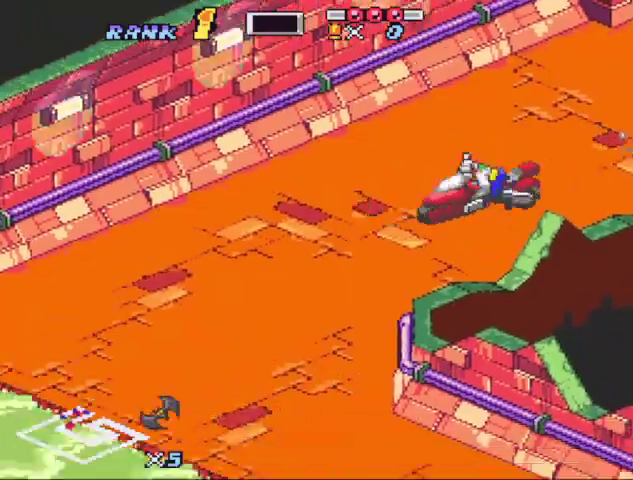
{"buttons": ["B"], "events": [[33, "DPAD_LEFT", "down"], [33, "X", "up"], [100, "X", "down"], [200, "R1", "down"], [333, "R1", "up"], [333, "X", "up"], [400, "DPAD_LEFT", "up"]]}
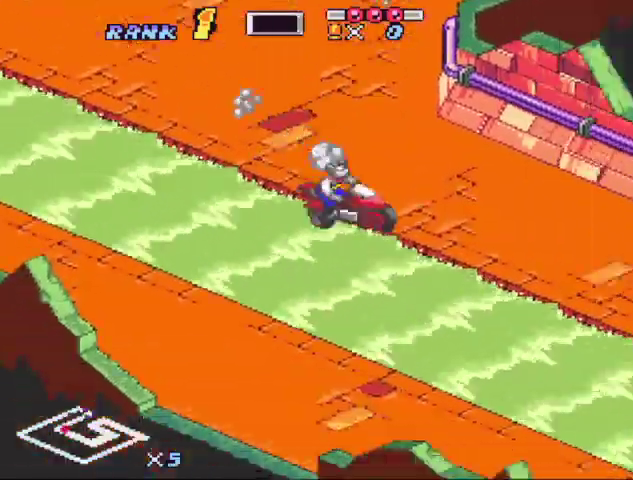
{"buttons": ["B", "X"], "events": [[167, "X", "down"]]}
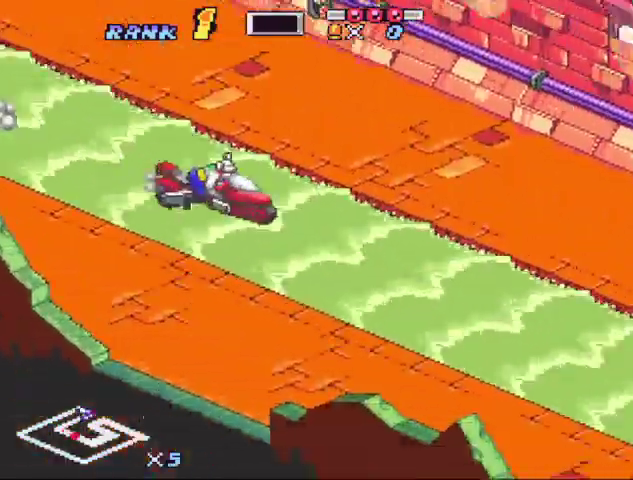
{"buttons": ["B", "X"], "events": [[33, "X", "up"], [133, "X", "down"], [367, "DPAD_LEFT", "down"], [467, "DPAD_LEFT", "up"]]}
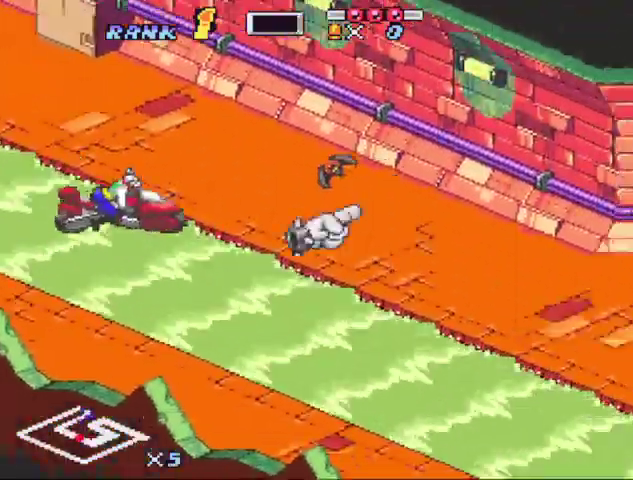
{"buttons": ["B", "X"], "events": [[33, "DPAD_LEFT", "down"], [33, "X", "up"], [100, "DPAD_LEFT", "up"], [200, "X", "down"], [367, "X", "up"], [433, "X", "down"]]}